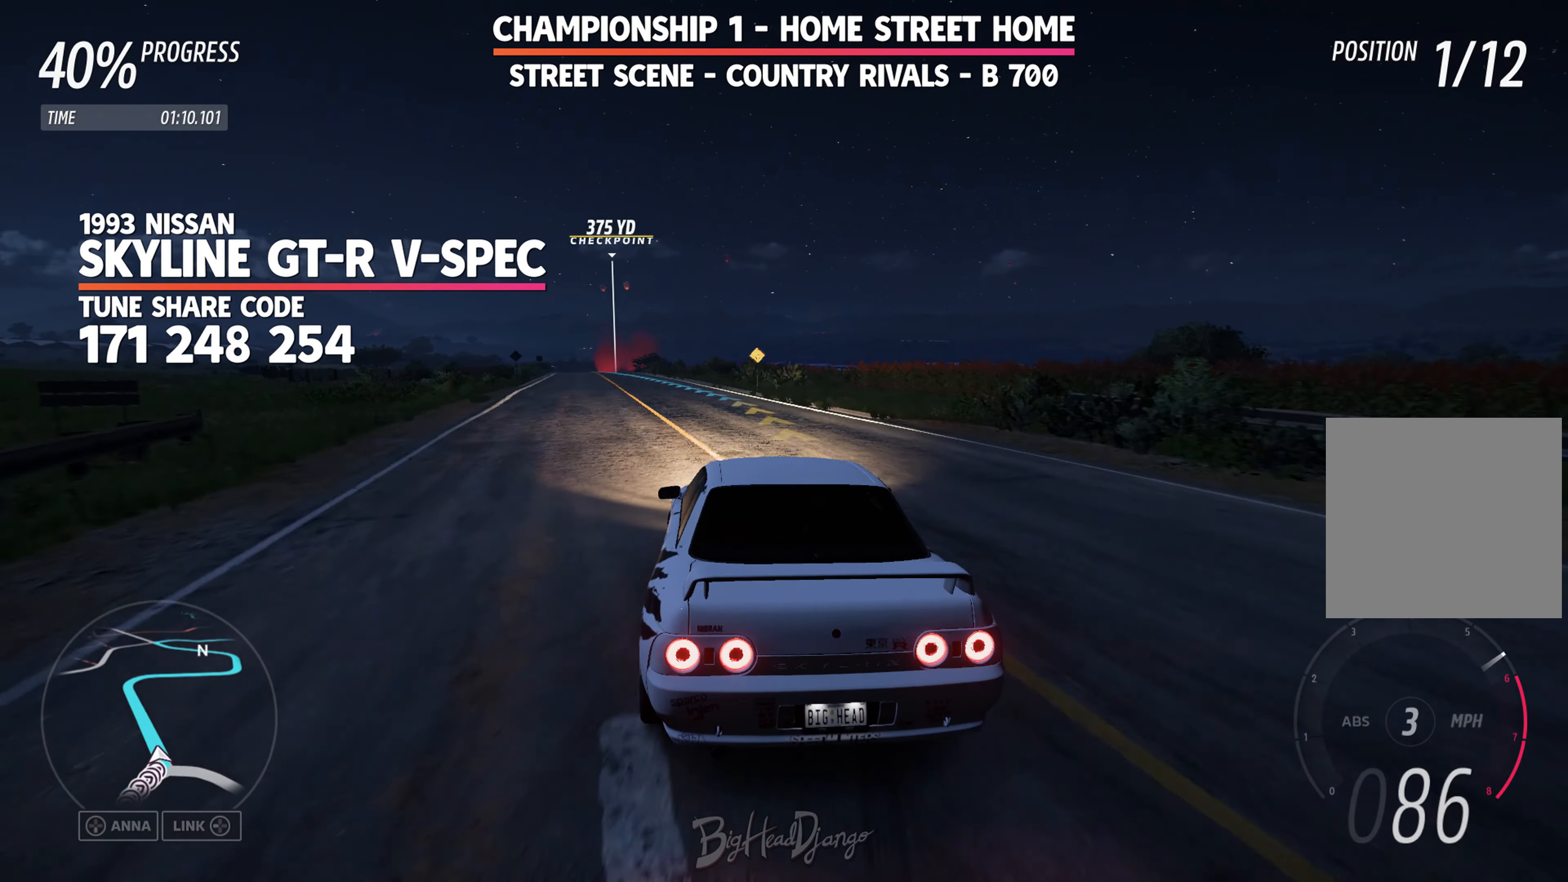
Gameplay with a controller (Xbox layout); each line is a JSON object with the inputs held at the frame after it. "events" lists button and stick changes between this image and that frame as [ms after this image, input, new state], when the widget could be followed in between. Not read: right_stick.
{"buttons": ["R2"], "left_stick": "center", "events": [[467, "left_stick", "center"]]}
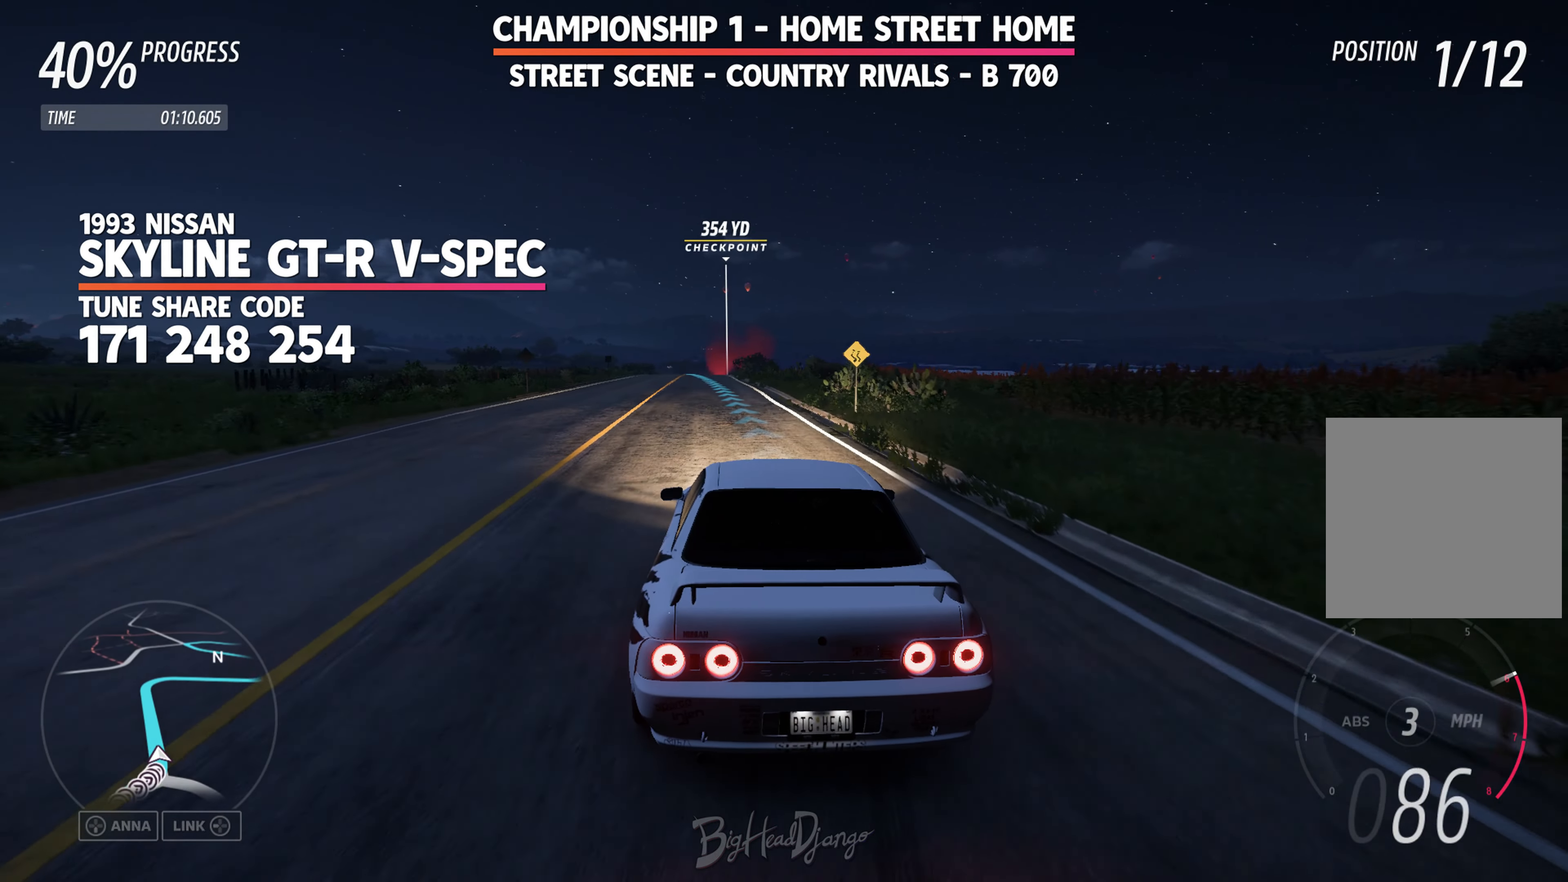
{"buttons": ["R2"], "left_stick": "left", "events": [[133, "left_stick", "left"], [333, "left_stick", "center"], [433, "left_stick", "left"]]}
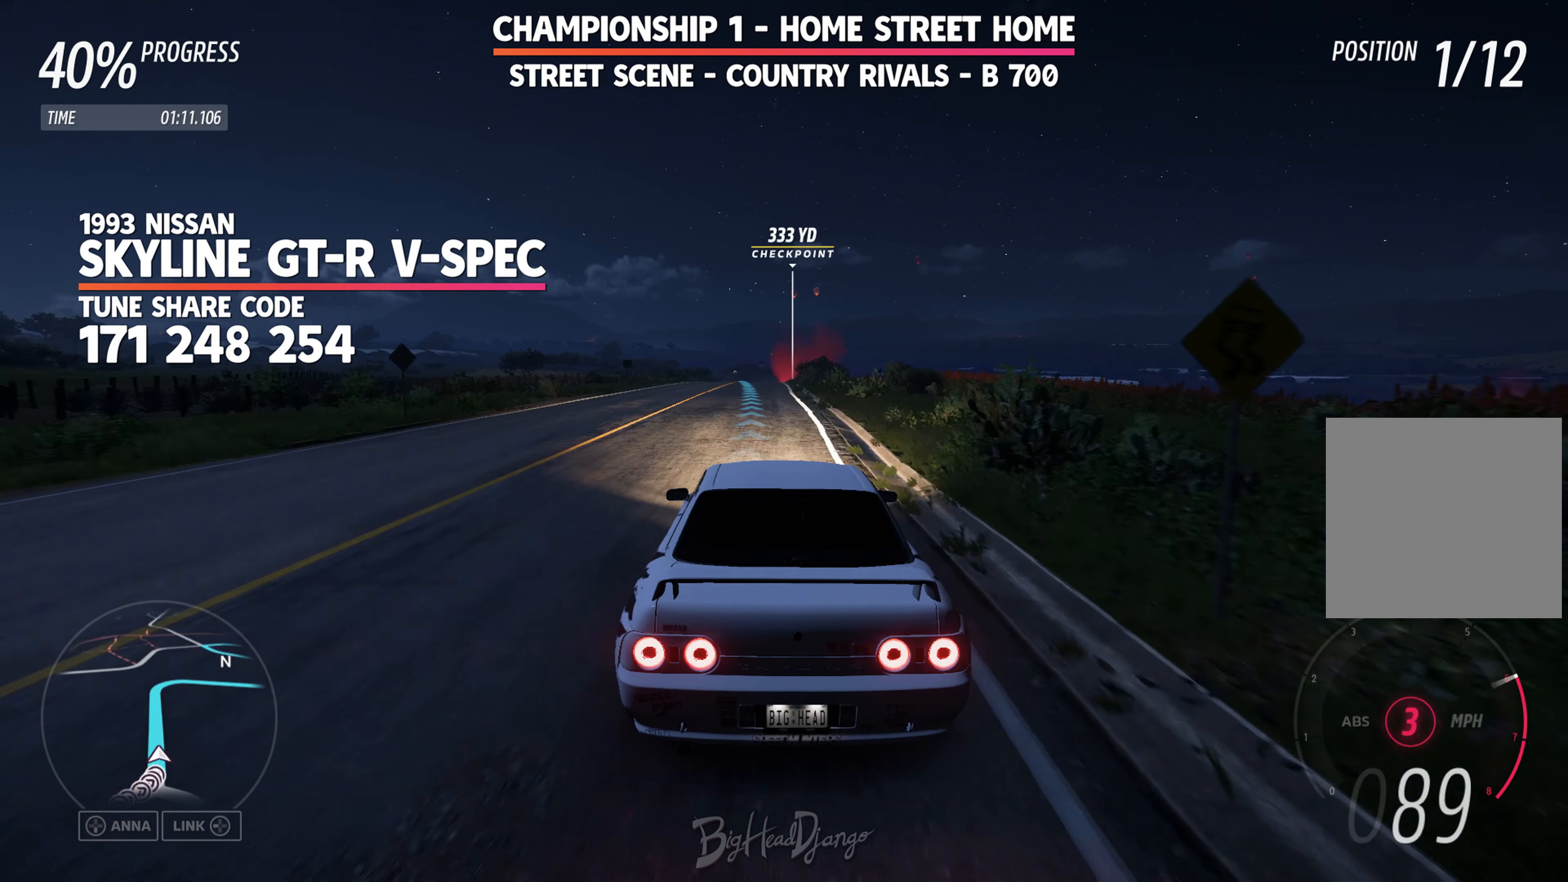
{"buttons": ["R2"], "left_stick": "center", "events": [[100, "left_stick", "center"]]}
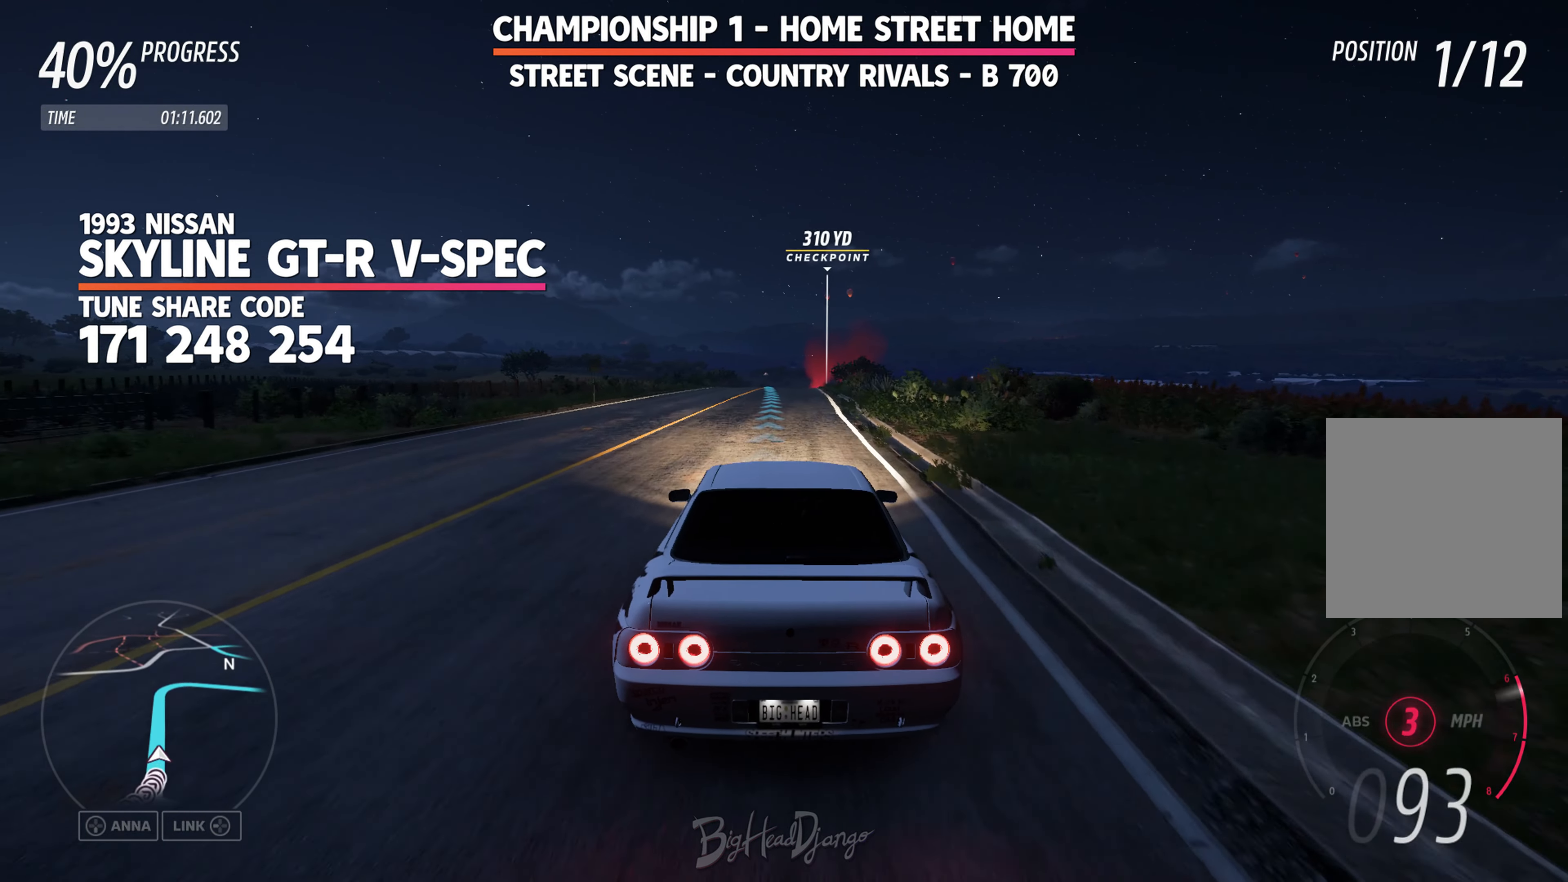
{"buttons": ["R2"], "left_stick": "center", "events": []}
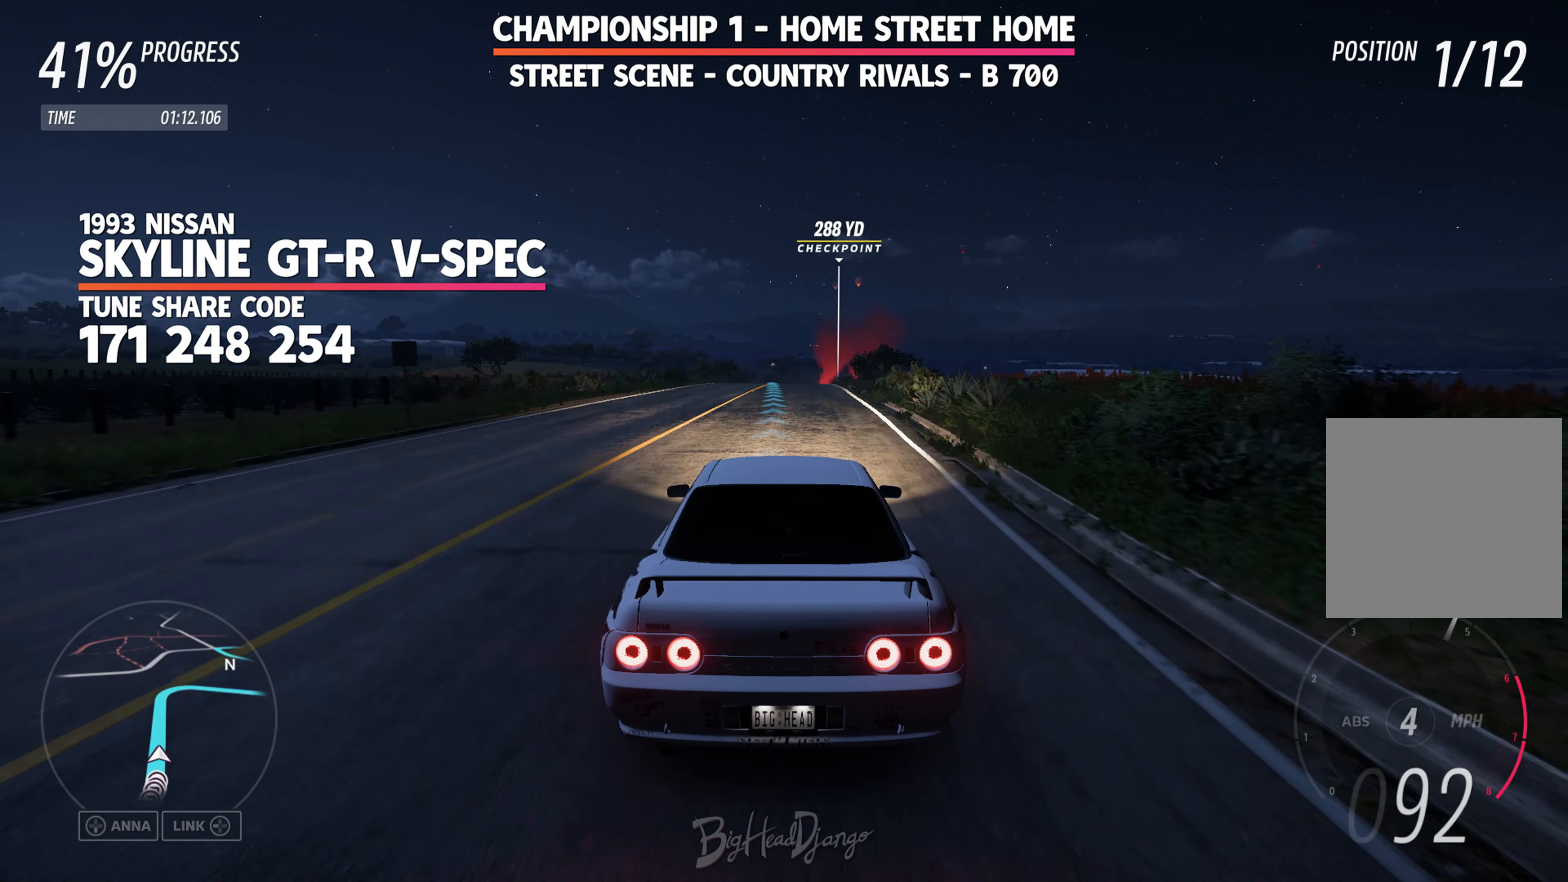
{"buttons": ["R2"], "left_stick": "center", "events": []}
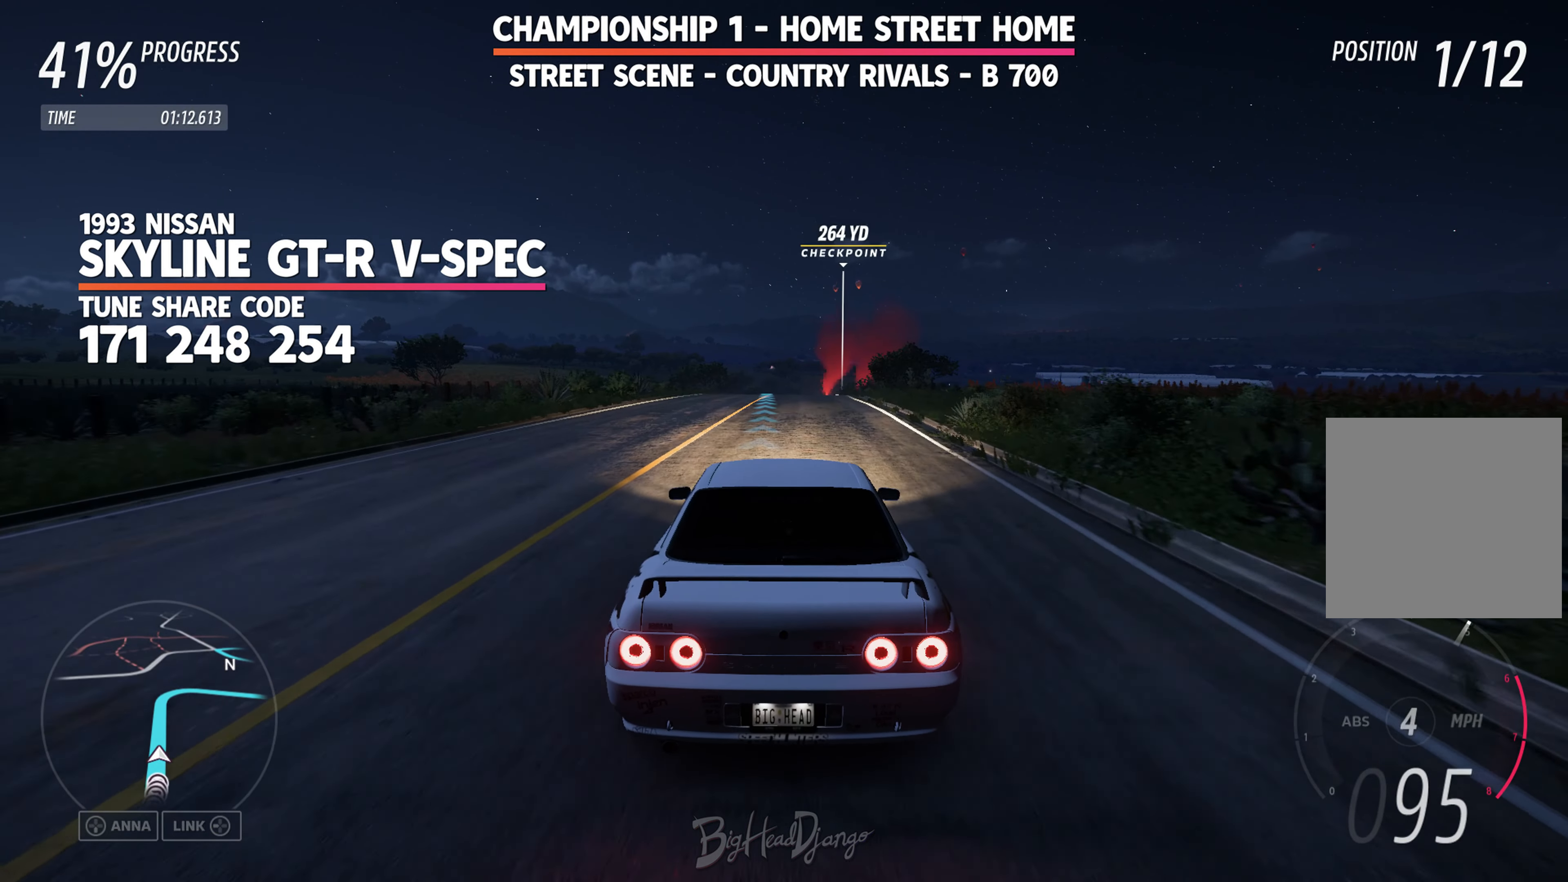
{"buttons": ["R2"], "left_stick": "center", "events": []}
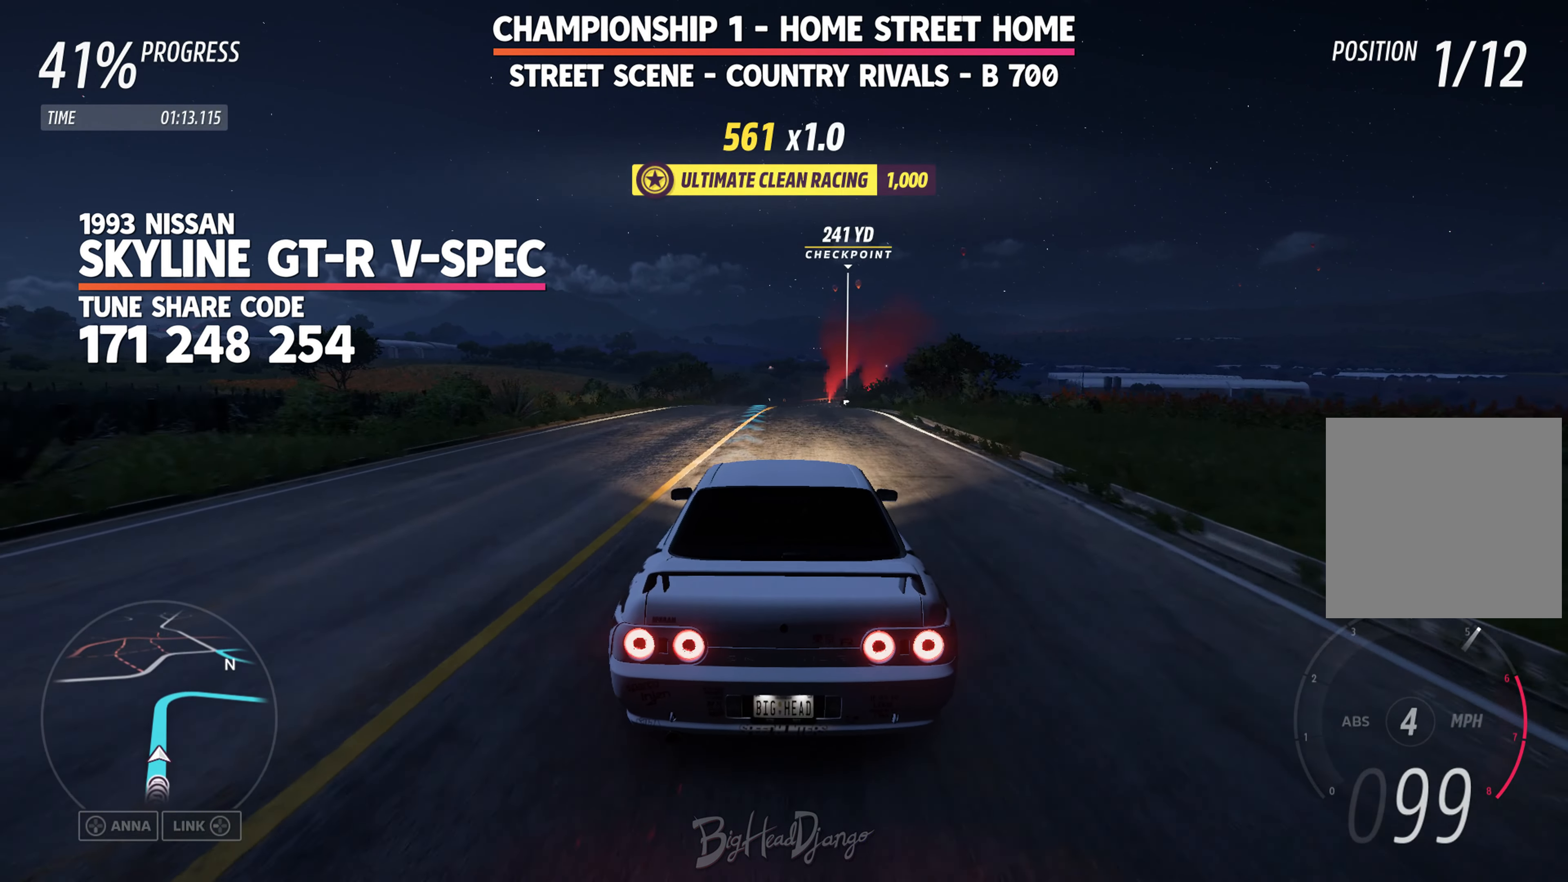
{"buttons": ["R2"], "left_stick": "center", "events": []}
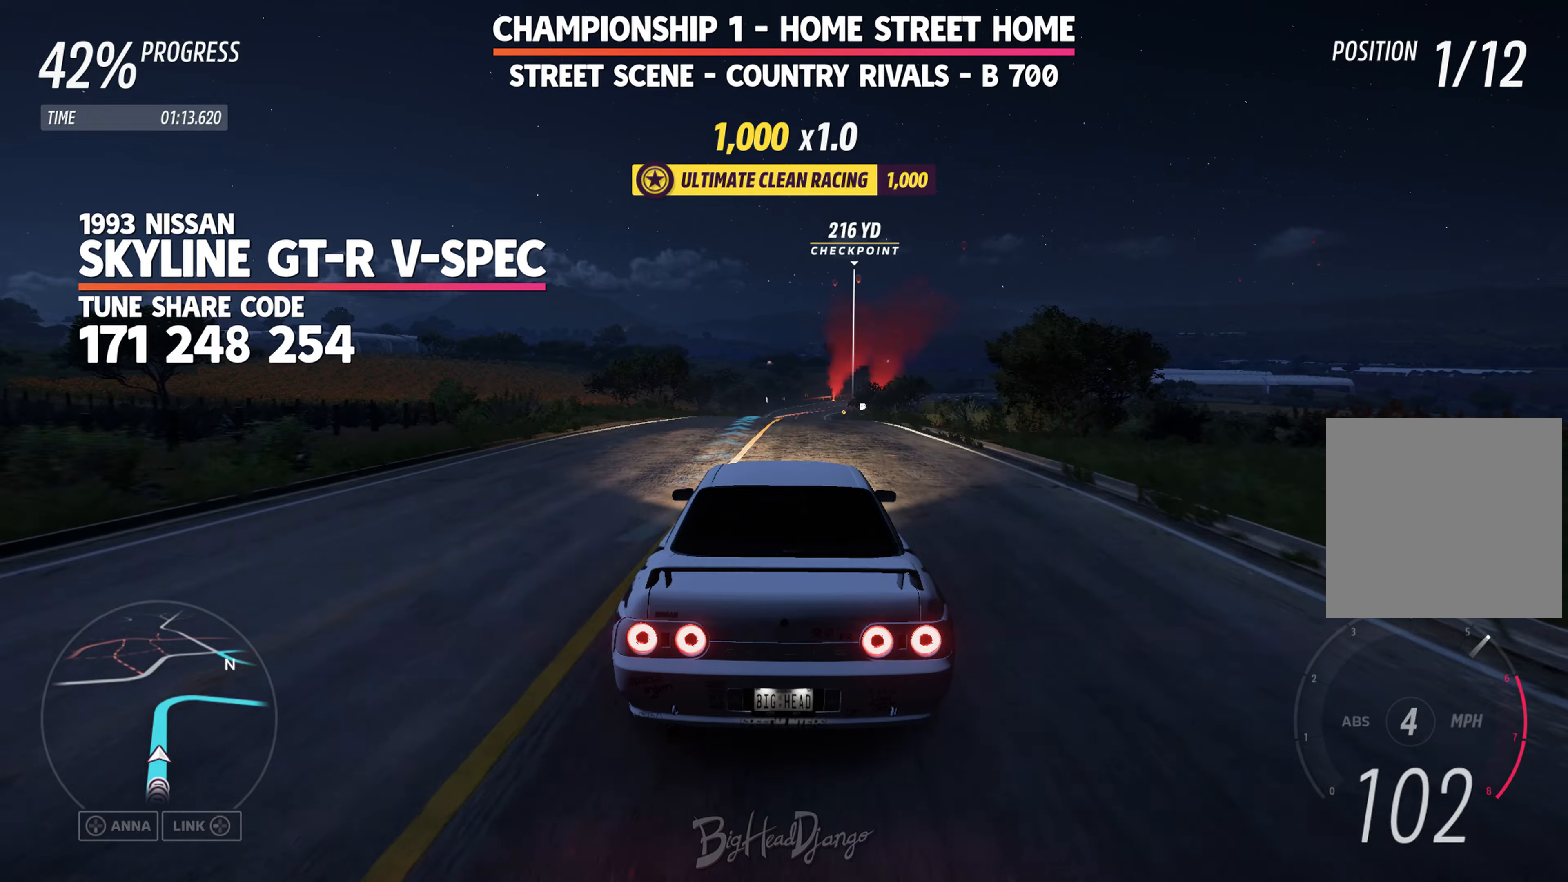
{"buttons": ["R2"], "left_stick": "center", "events": []}
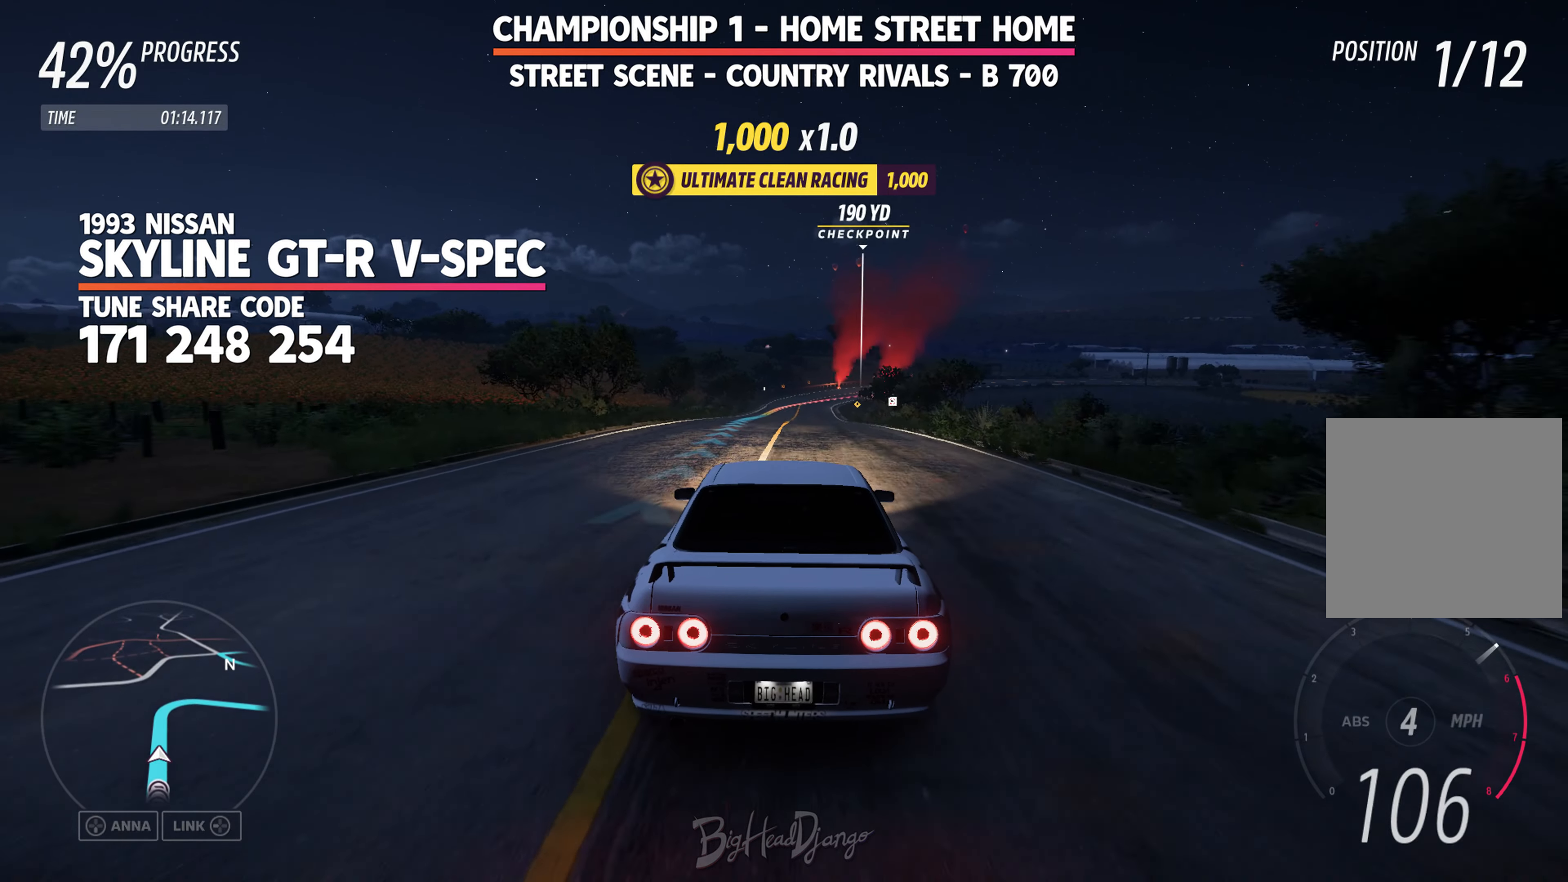
{"buttons": ["R2"], "left_stick": "center", "events": []}
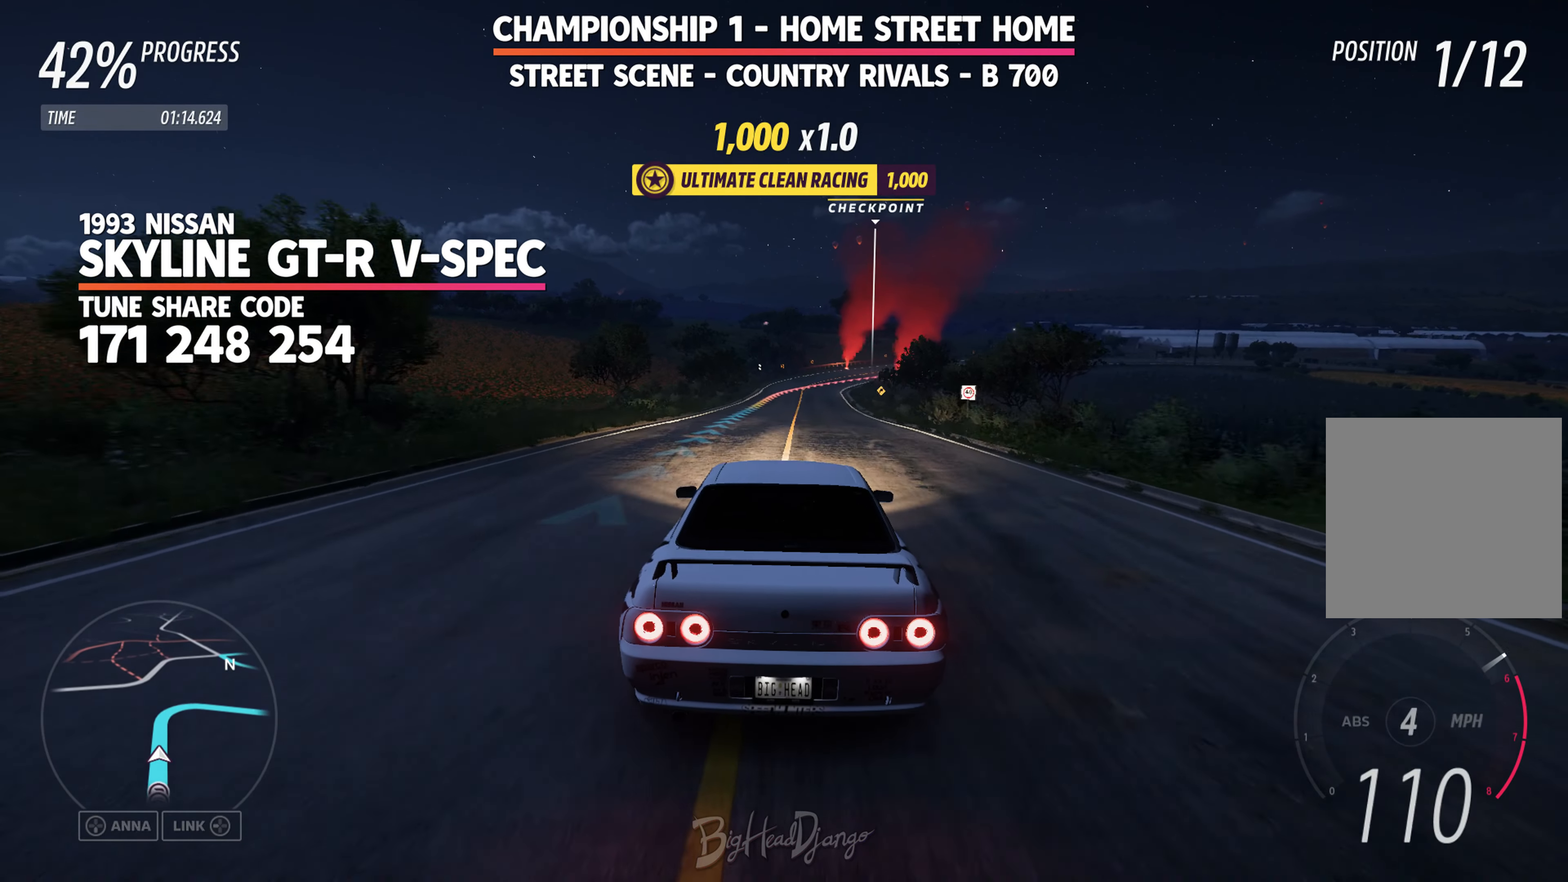
{"buttons": ["R2"], "left_stick": "right", "events": [[484, "left_stick", "right"]]}
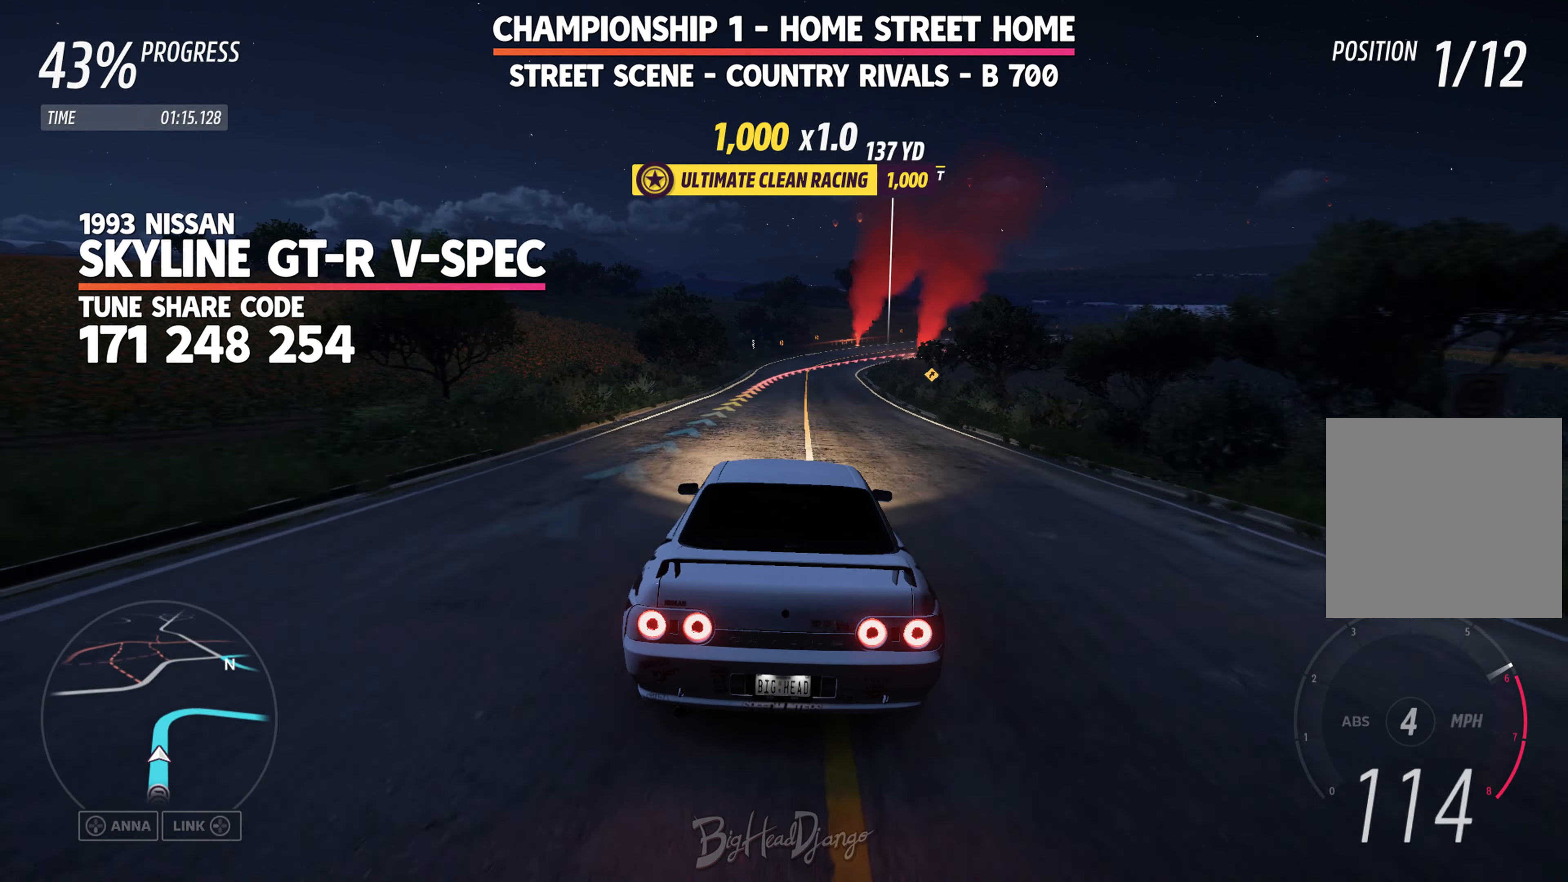
{"buttons": ["L2", "R2"], "left_stick": "center", "events": [[184, "left_stick", "center"], [484, "L2", "down"]]}
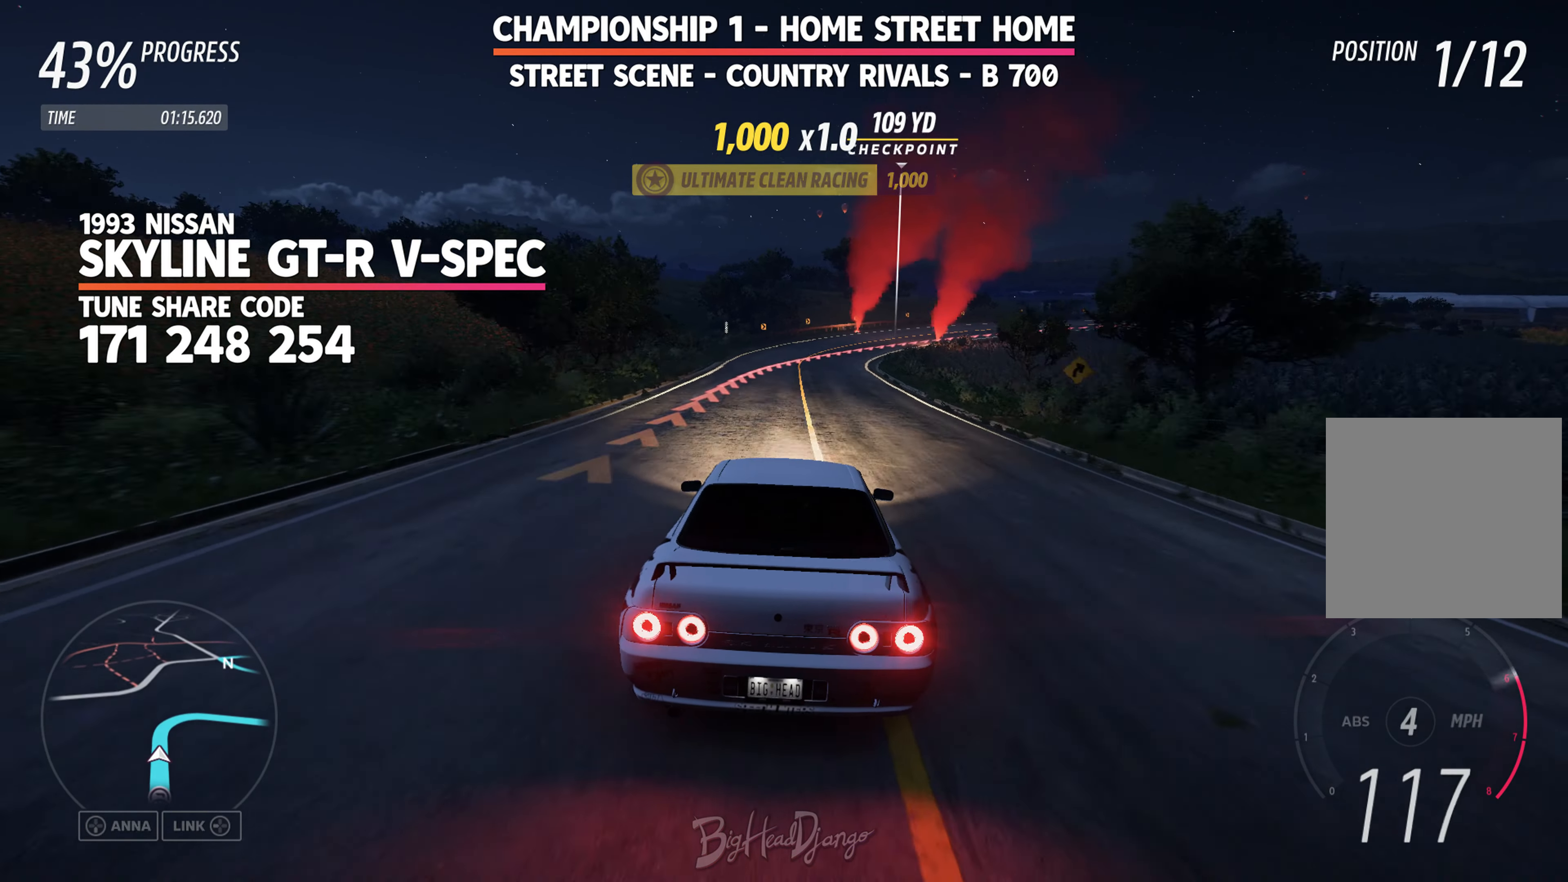
{"buttons": ["L2"], "left_stick": "center", "events": [[50, "R2", "up"]]}
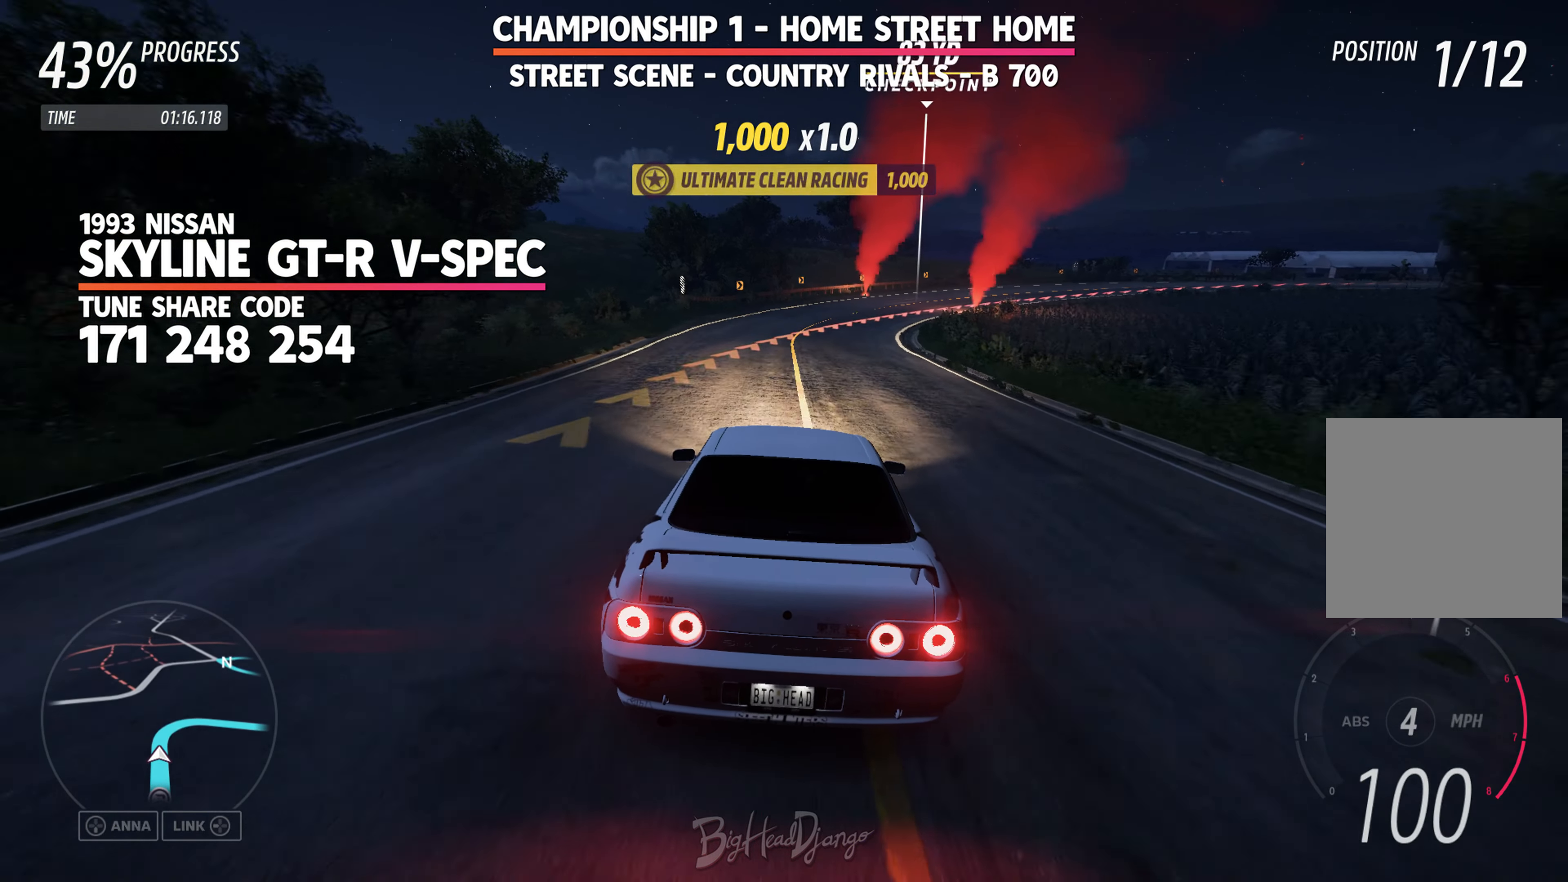
{"buttons": [], "left_stick": "right", "events": [[84, "left_stick", "right"], [484, "L2", "up"]]}
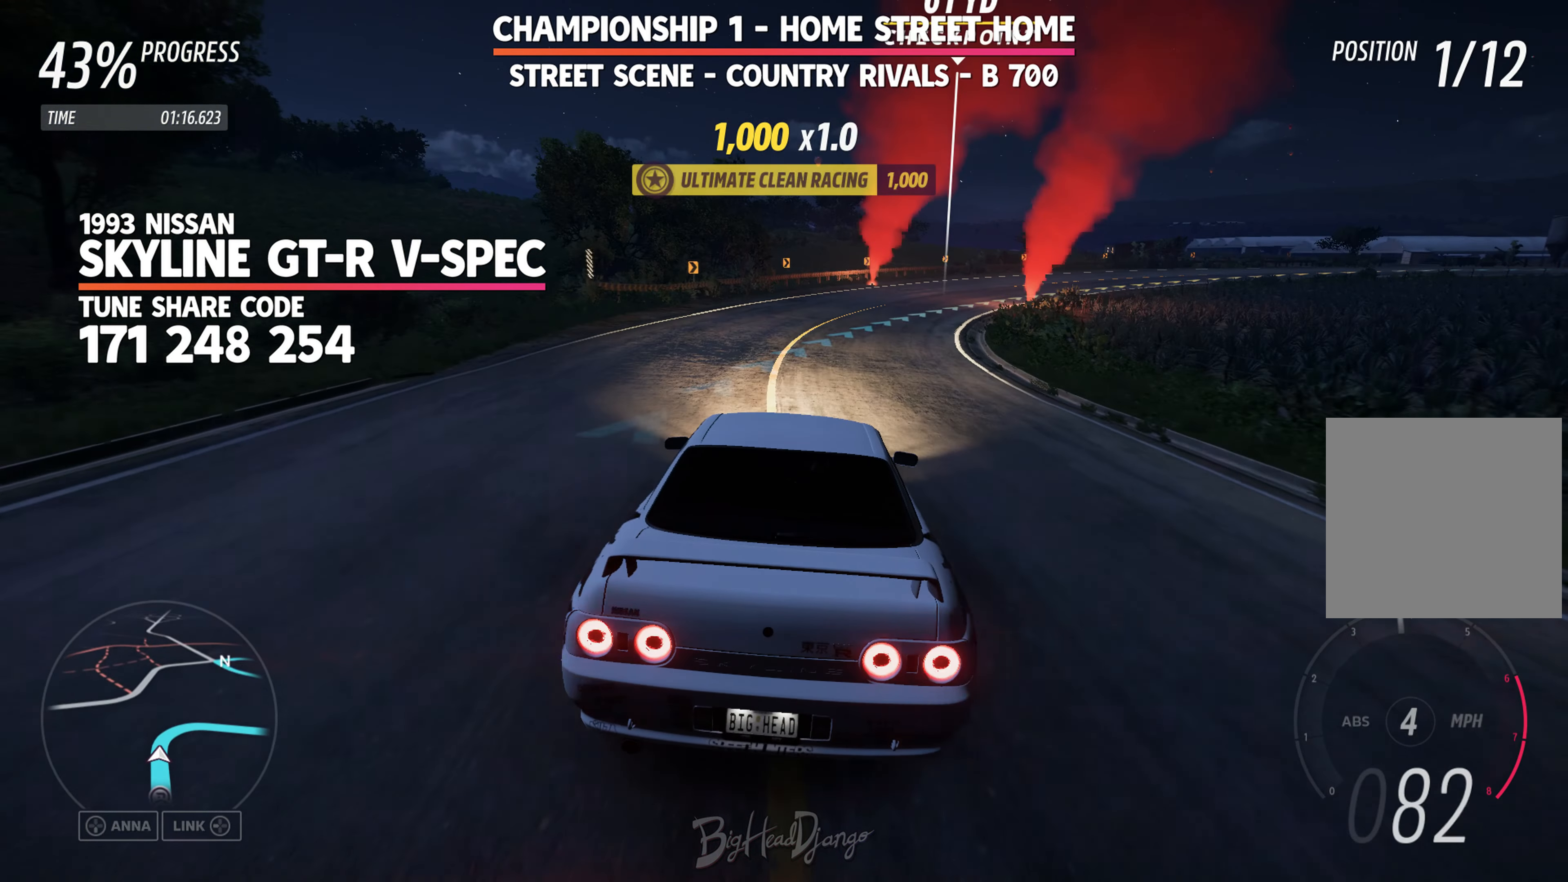
{"buttons": ["R2"], "left_stick": "right", "events": [[200, "R2", "down"]]}
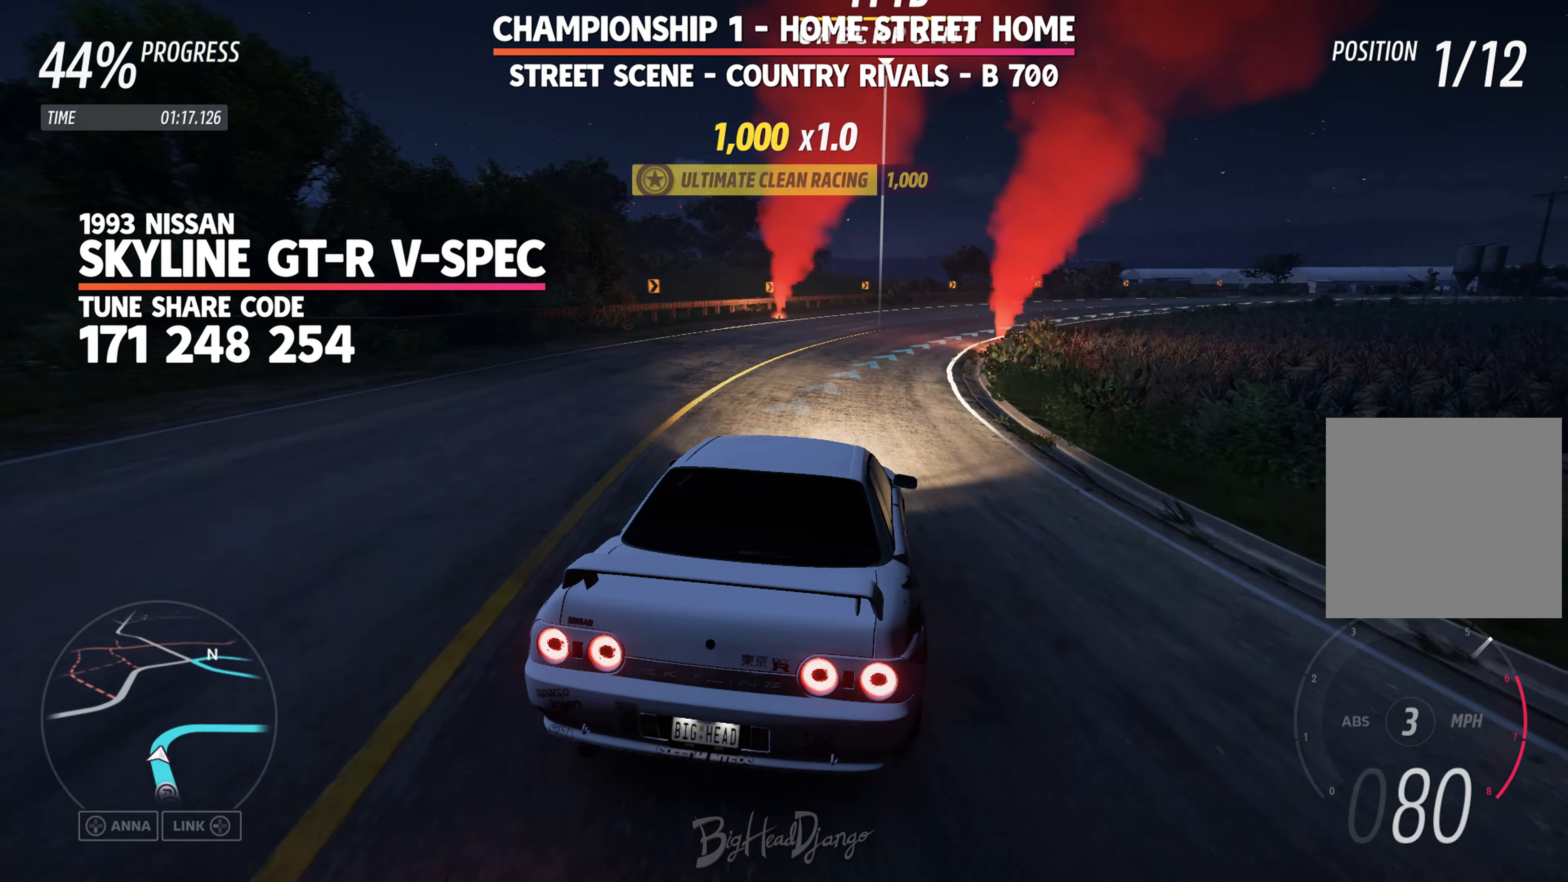
{"buttons": ["R2"], "left_stick": "right", "events": [[117, "left_stick", "center"], [267, "left_stick", "right"]]}
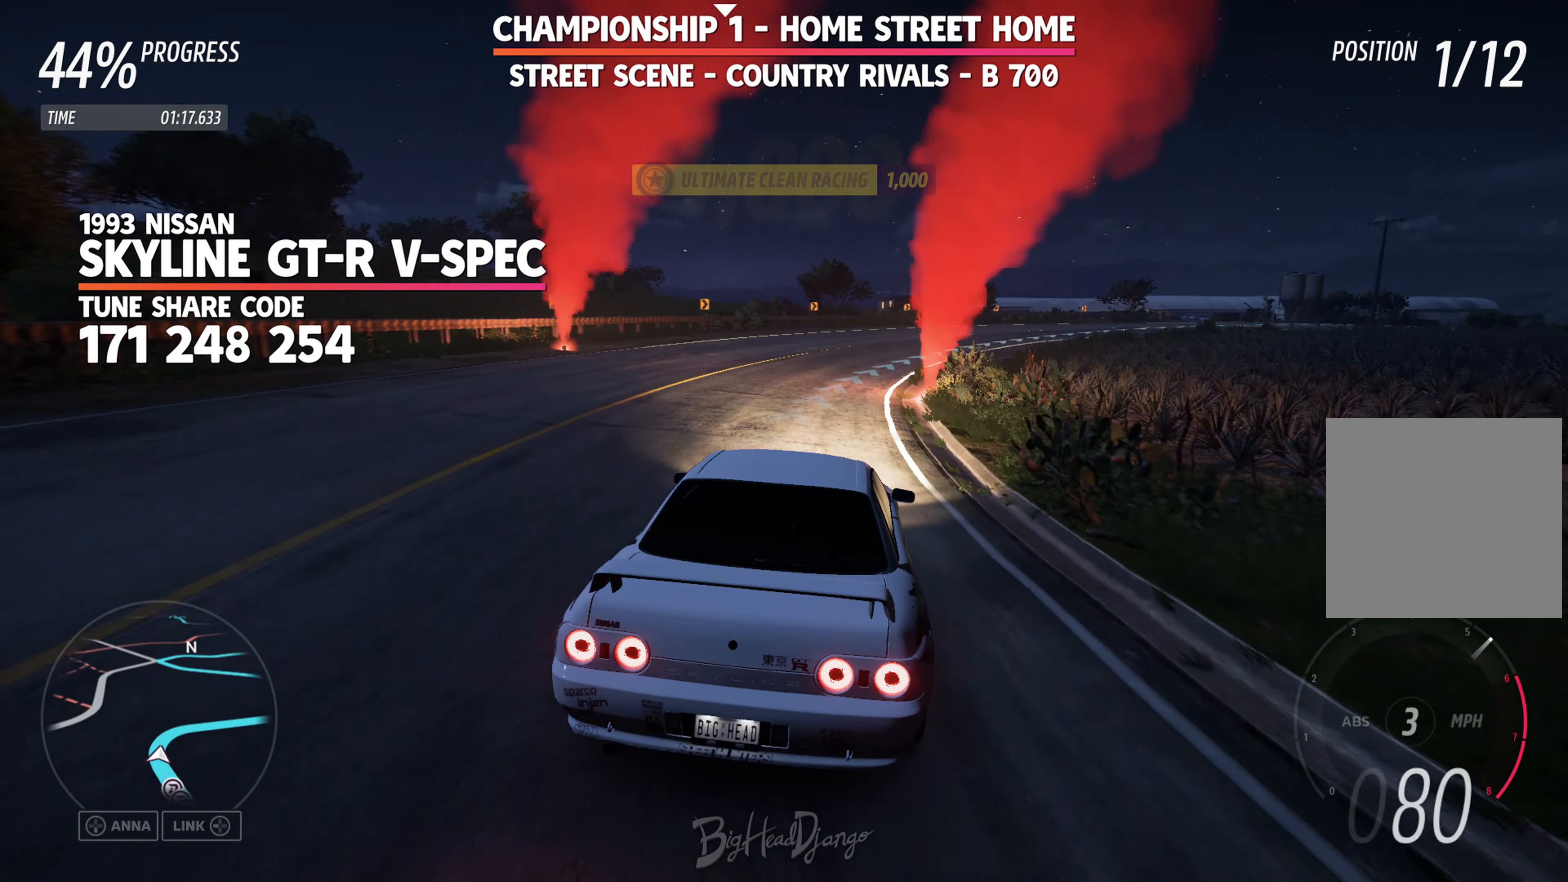
{"buttons": ["R2"], "left_stick": "right", "events": [[300, "left_stick", "center"], [434, "left_stick", "right"]]}
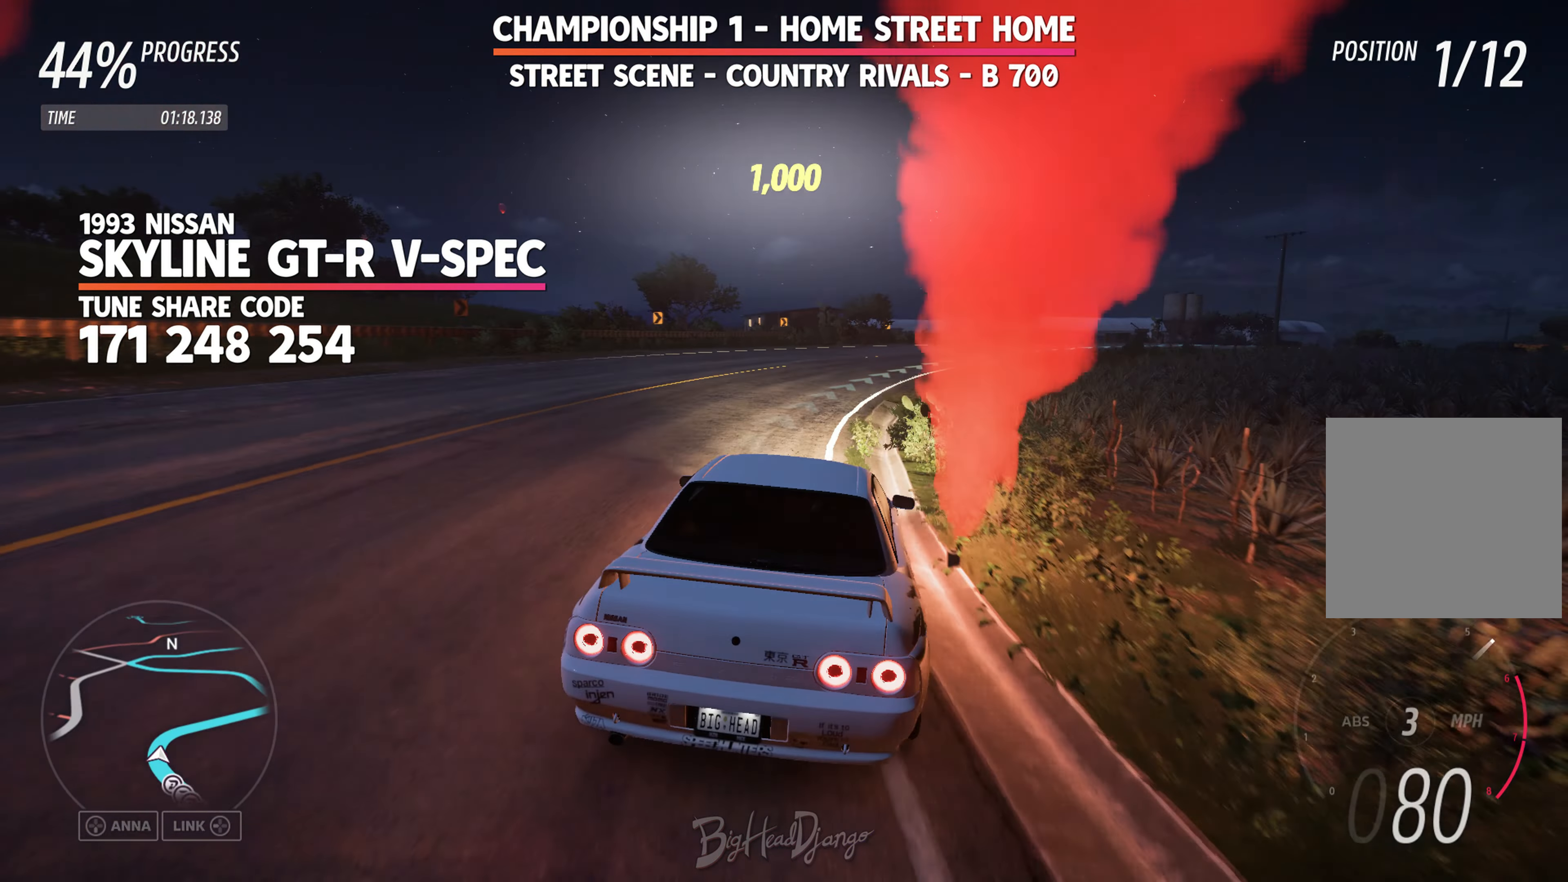
{"buttons": ["R2"], "left_stick": "right", "events": []}
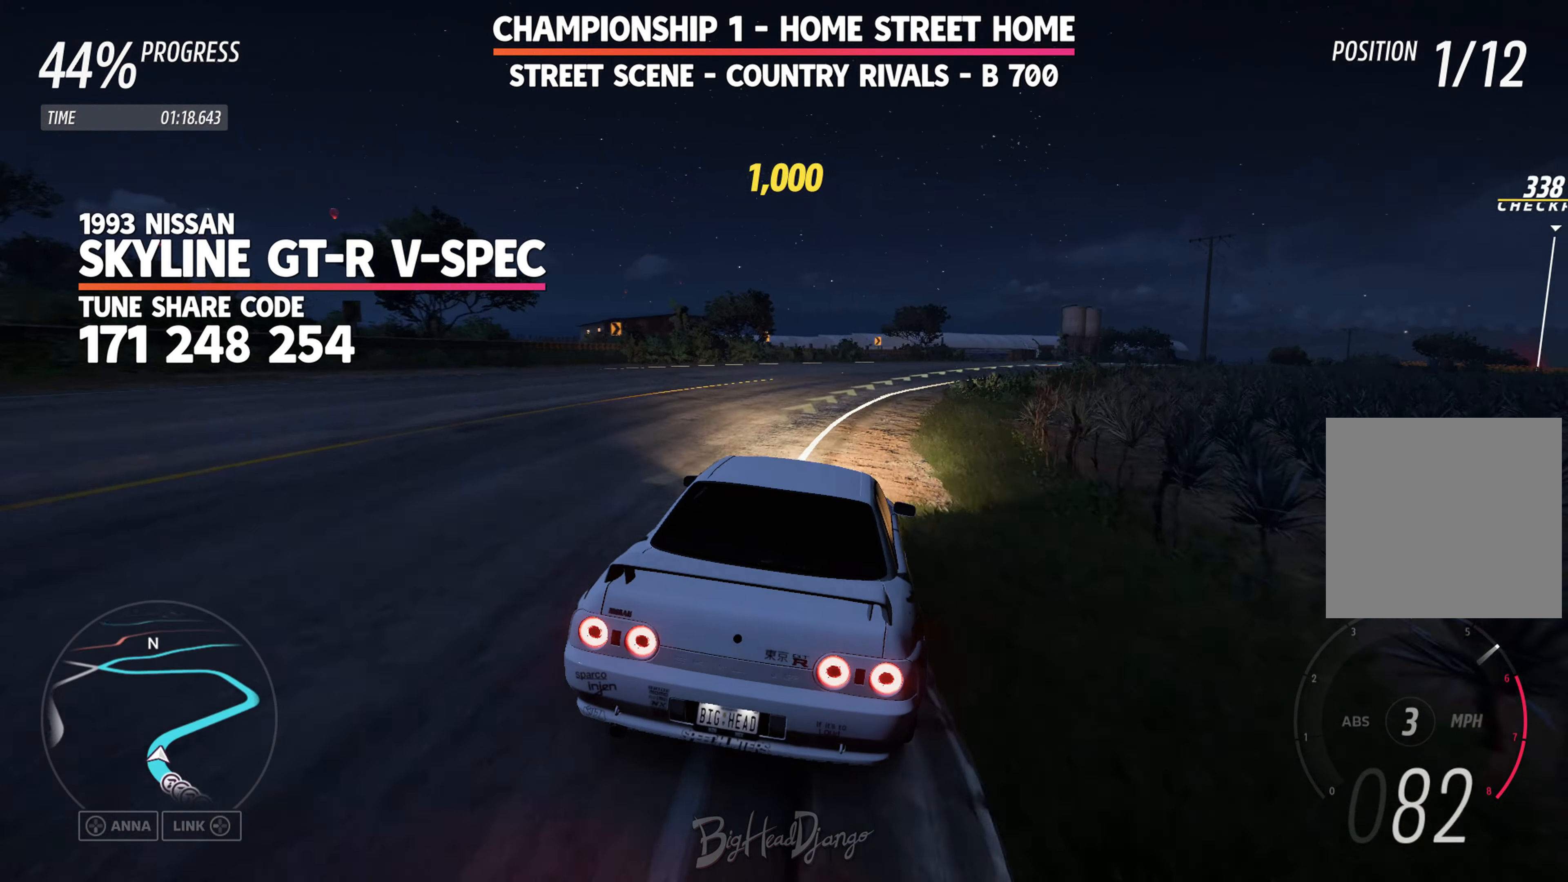
{"buttons": ["R2"], "left_stick": "right", "events": [[116, "left_stick", "center"], [216, "left_stick", "right"]]}
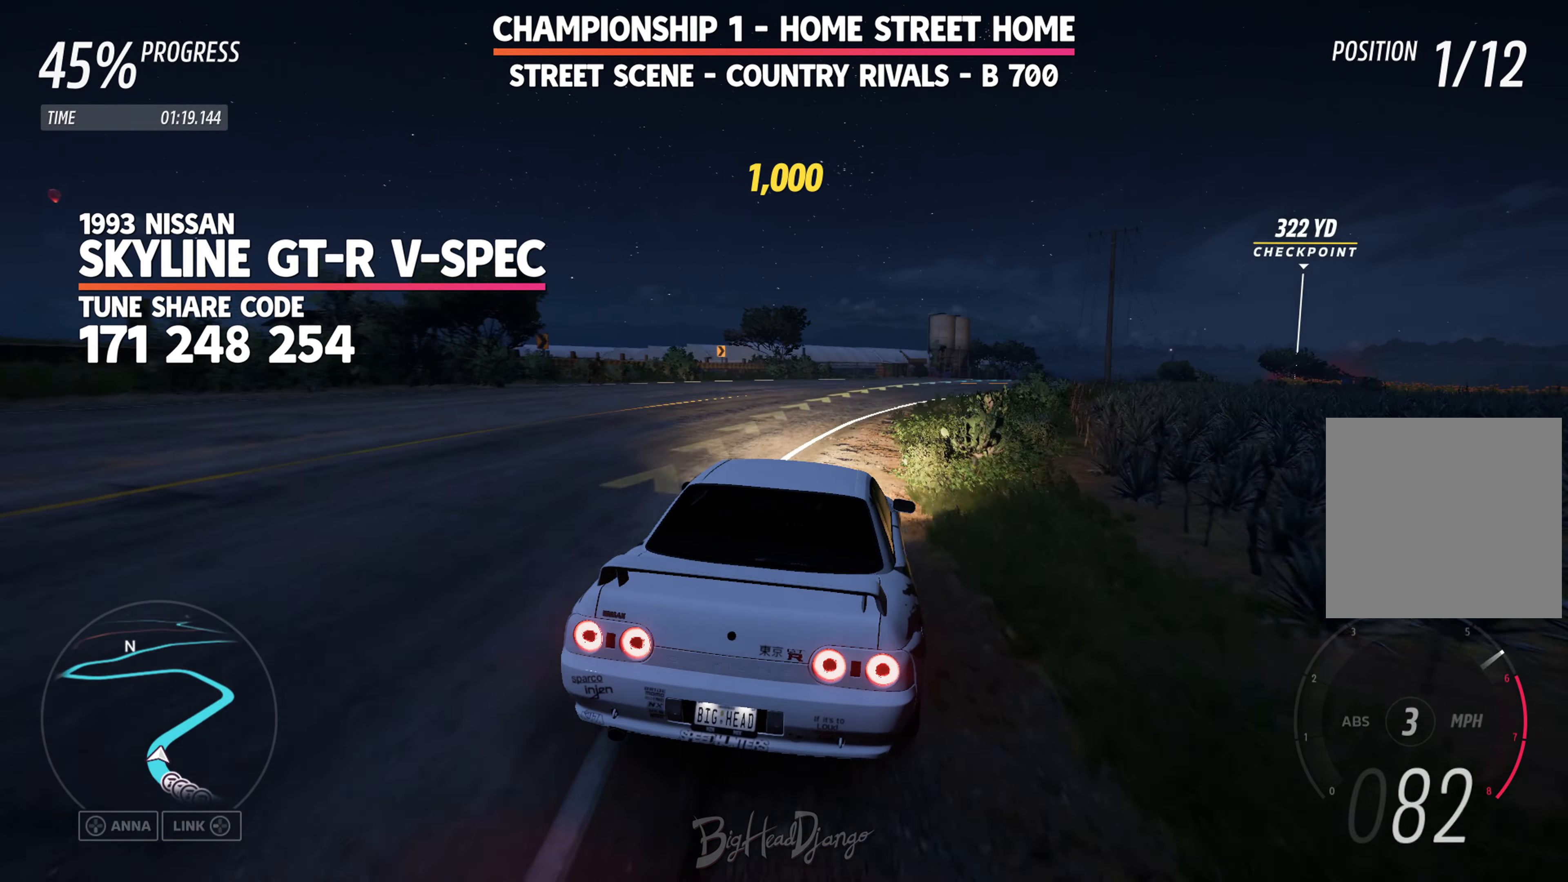
{"buttons": ["R2"], "left_stick": "right", "events": []}
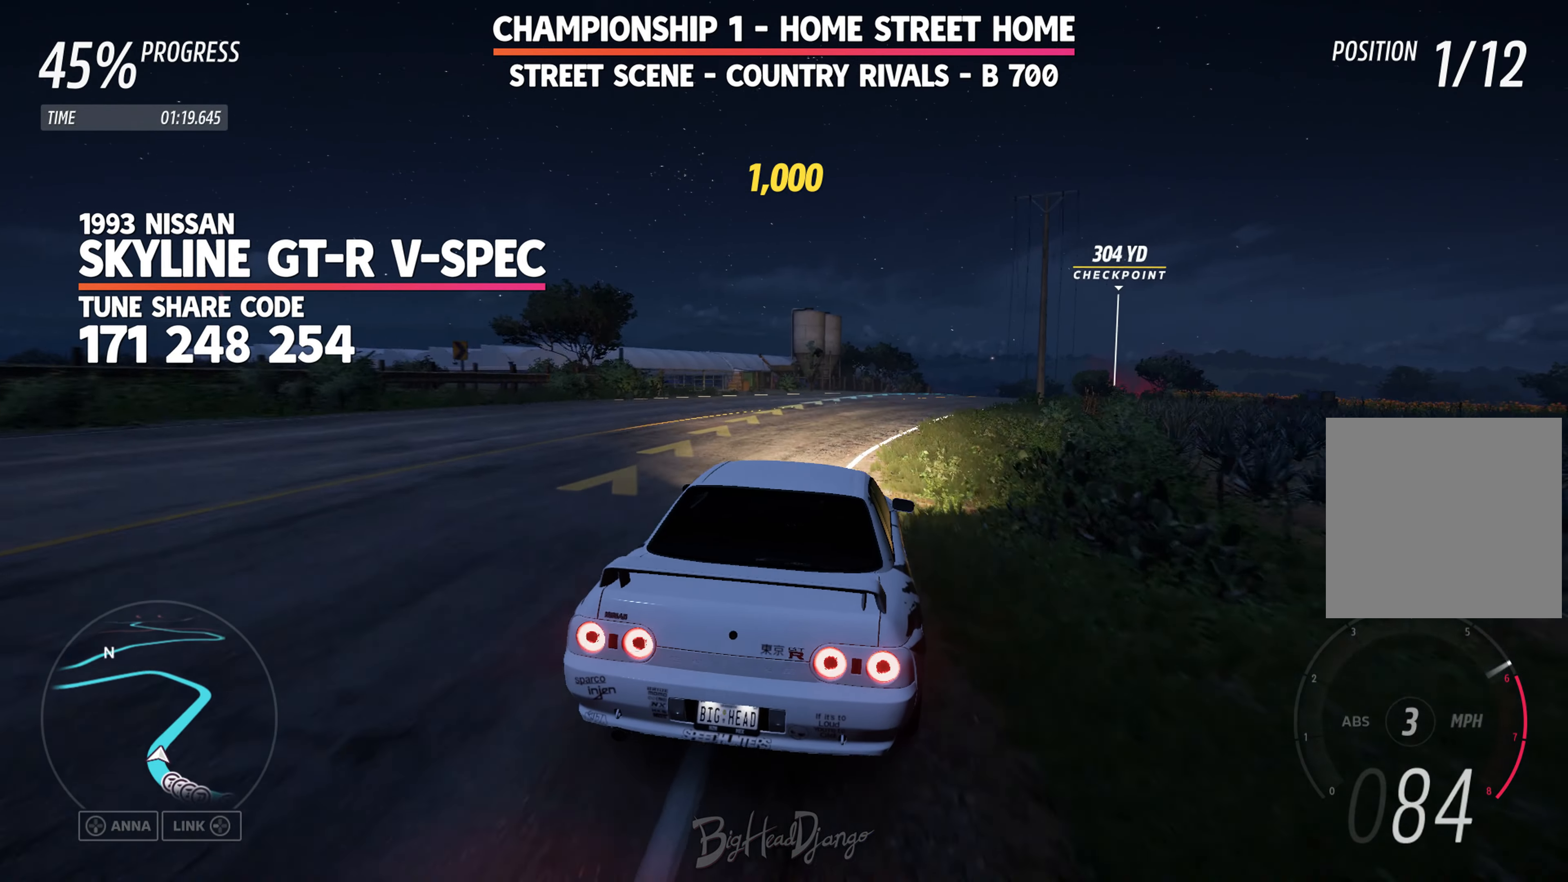
{"buttons": ["R2"], "left_stick": "right", "events": []}
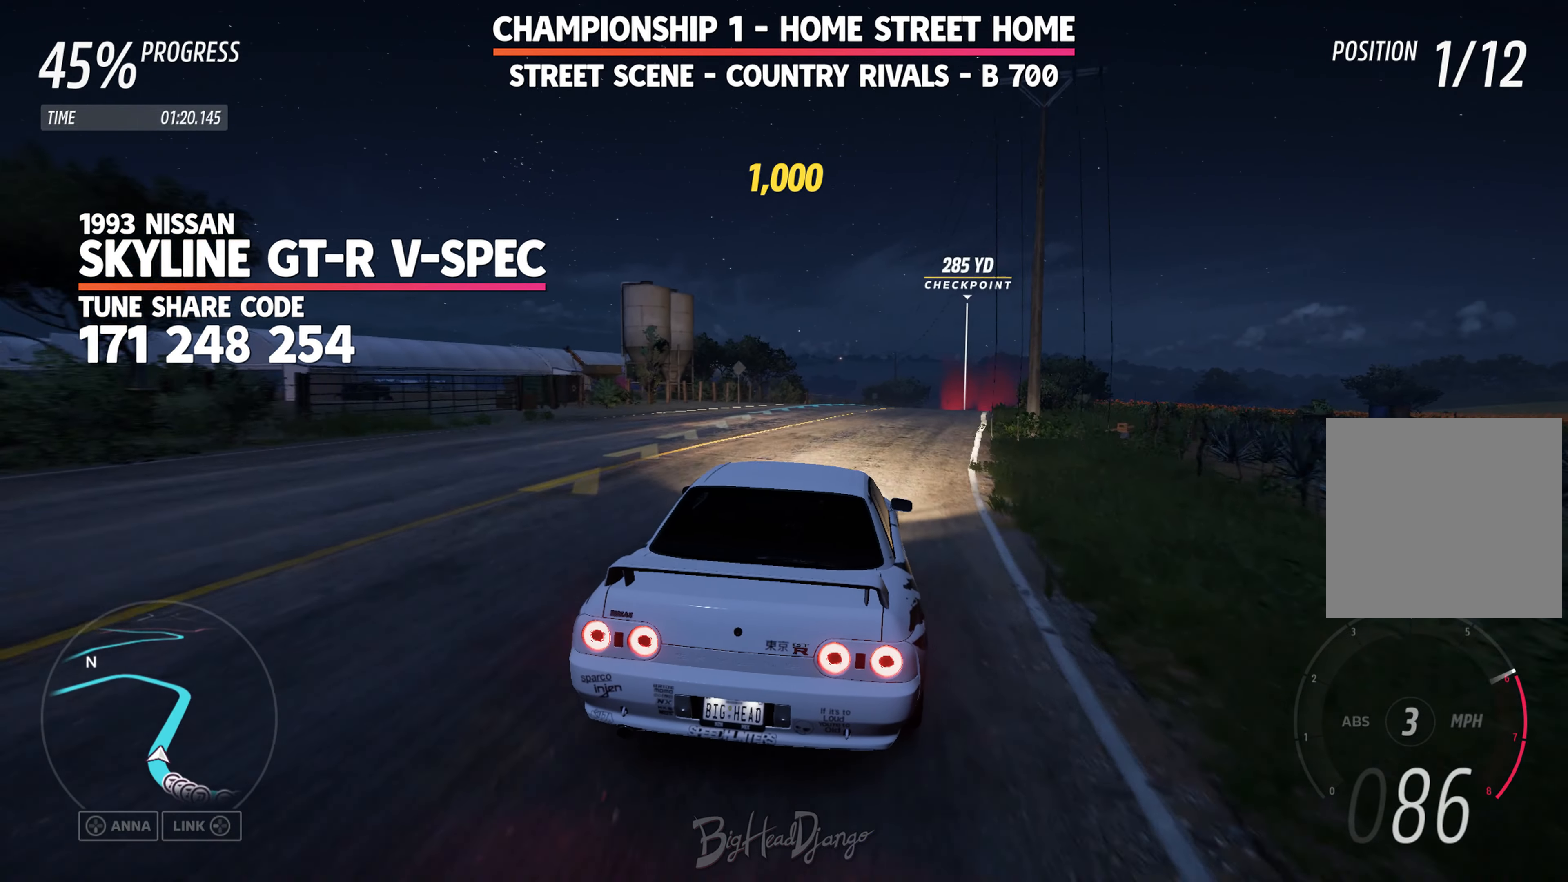
{"buttons": ["R2"], "left_stick": "right", "events": []}
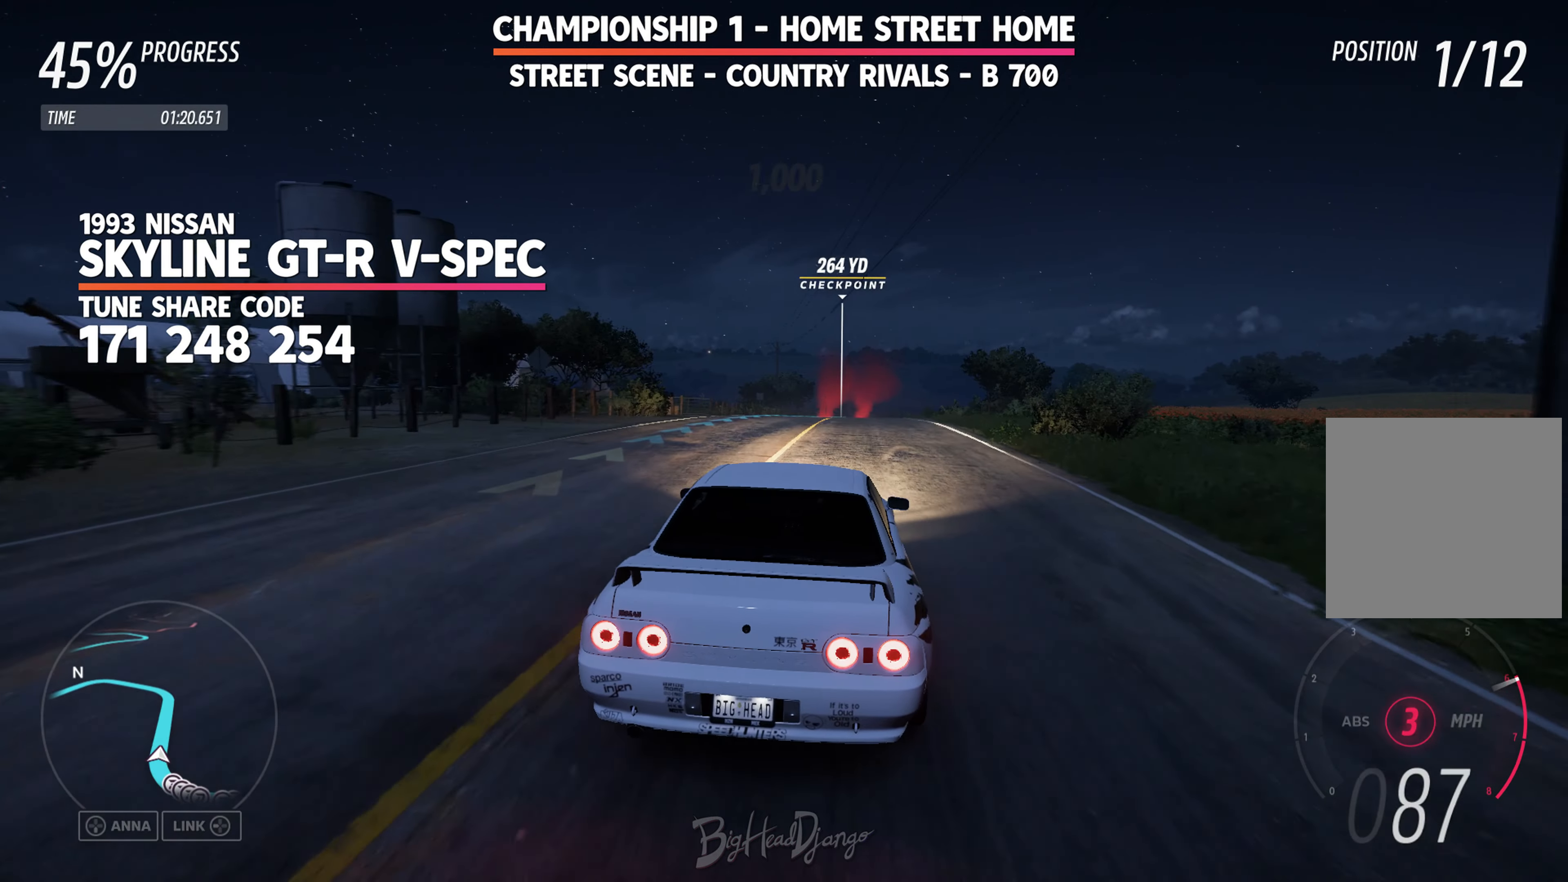
{"buttons": ["R2"], "left_stick": "center", "events": [[283, "left_stick", "center"]]}
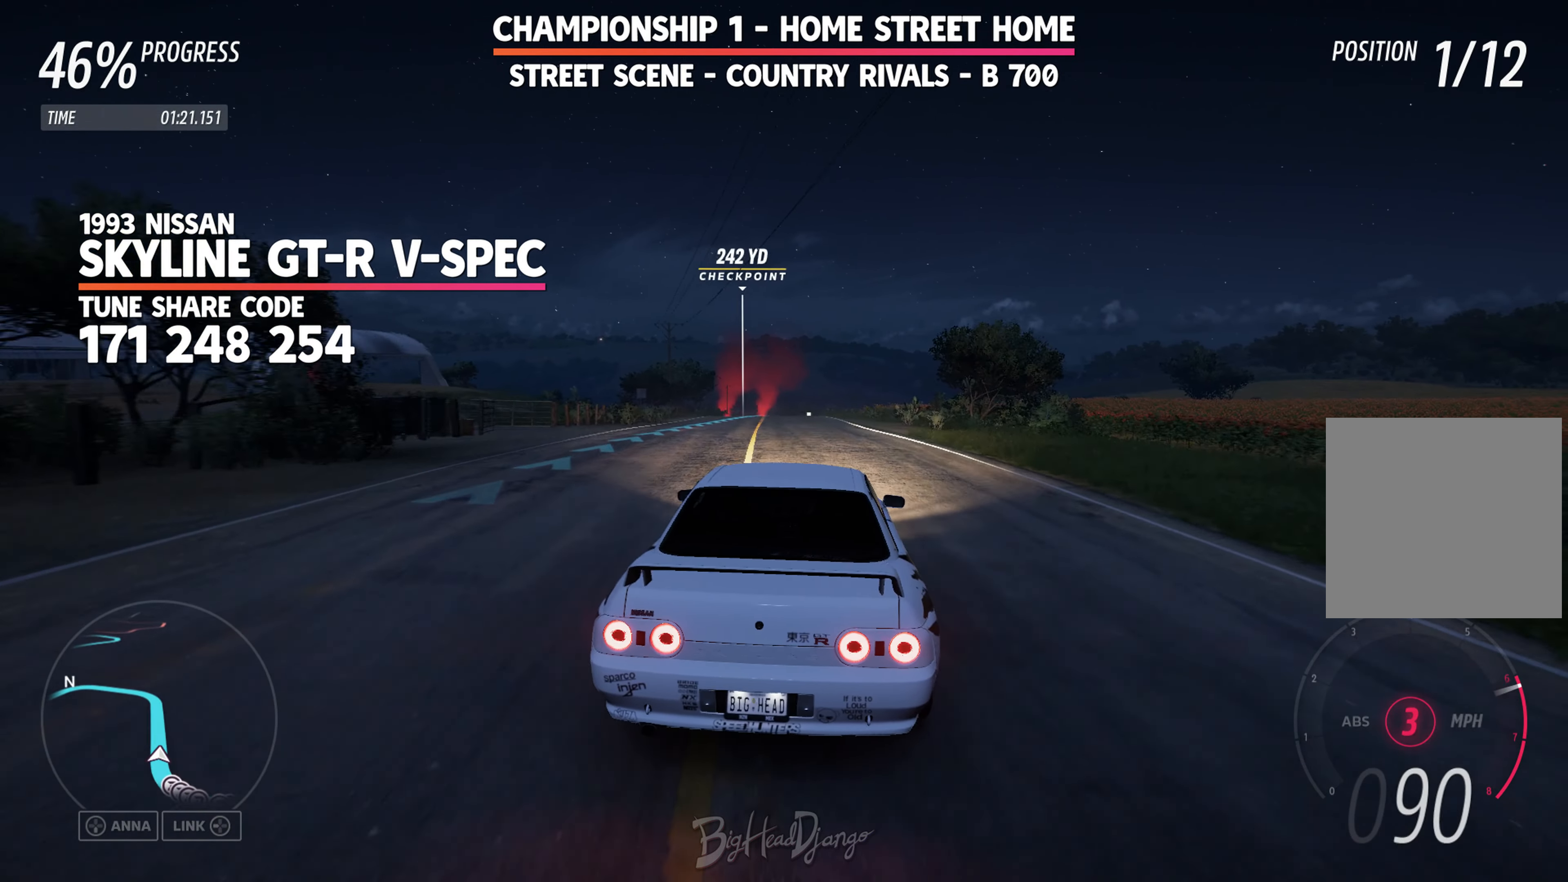
{"buttons": ["R2"], "left_stick": "center", "events": []}
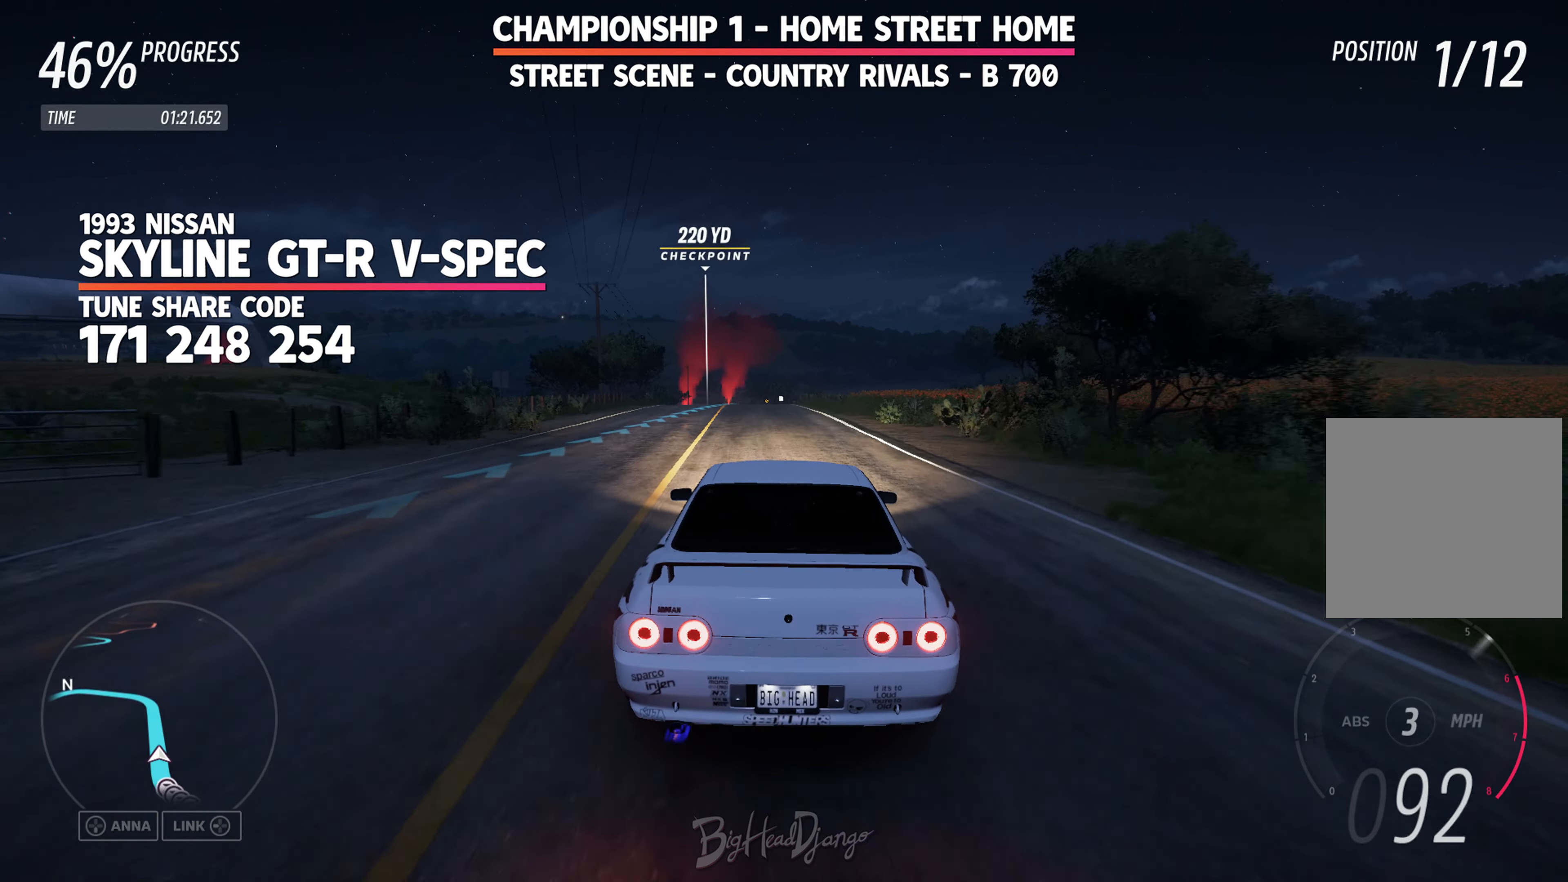
{"buttons": ["R2"], "left_stick": "left", "events": [[383, "left_stick", "left"]]}